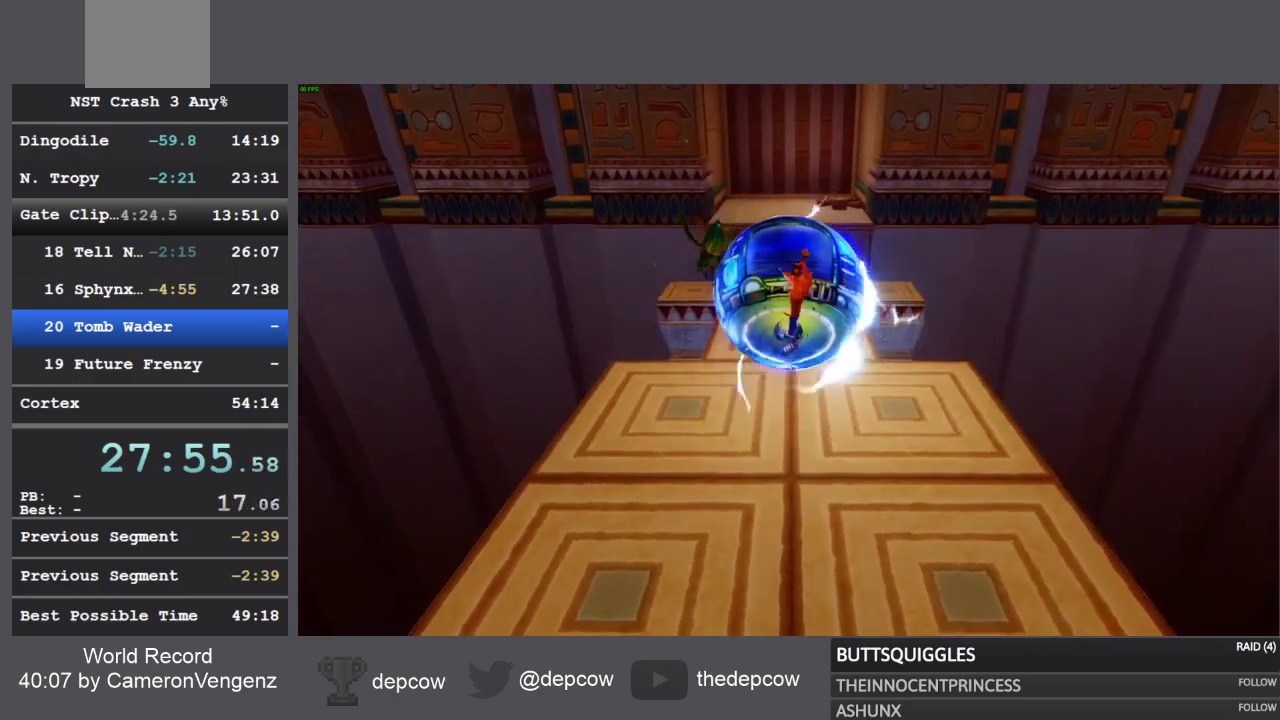
Gameplay with a controller (PlayStation layout); each line is a JSON object with the inputs held at the frame after it. "events" lists button and stick changes between this image and that frame as [ms after this image, input, new state], when the widget could be followed in between.
{"buttons": [], "left_stick": "up", "right_stick": "center", "events": [[417, "left_stick", "up"]]}
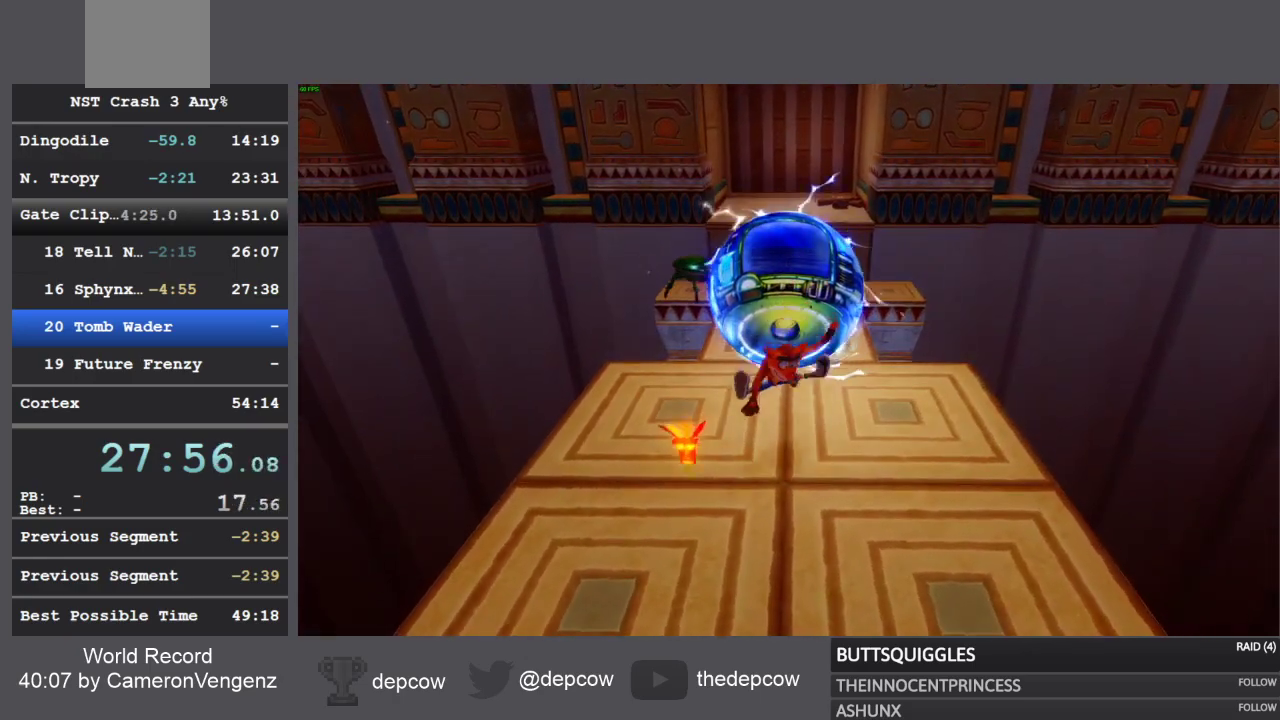
{"buttons": [], "left_stick": "up", "right_stick": "center", "events": []}
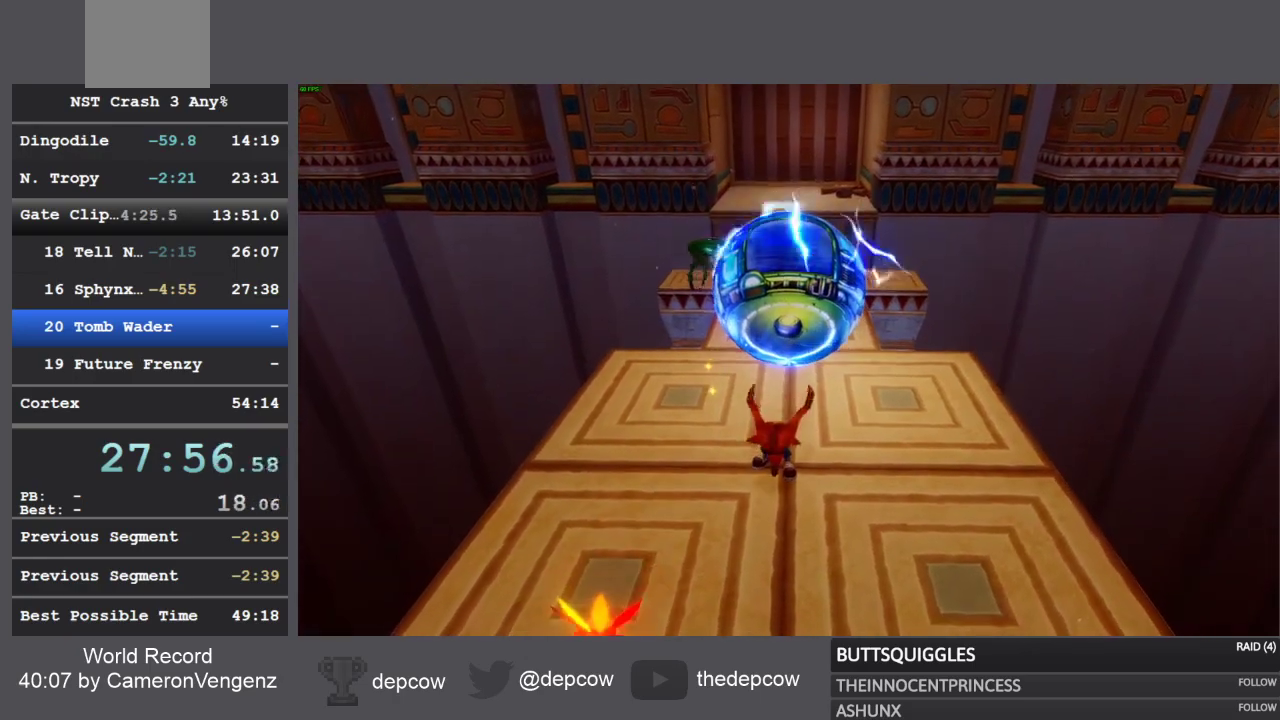
{"buttons": [], "left_stick": "up", "right_stick": "center", "events": []}
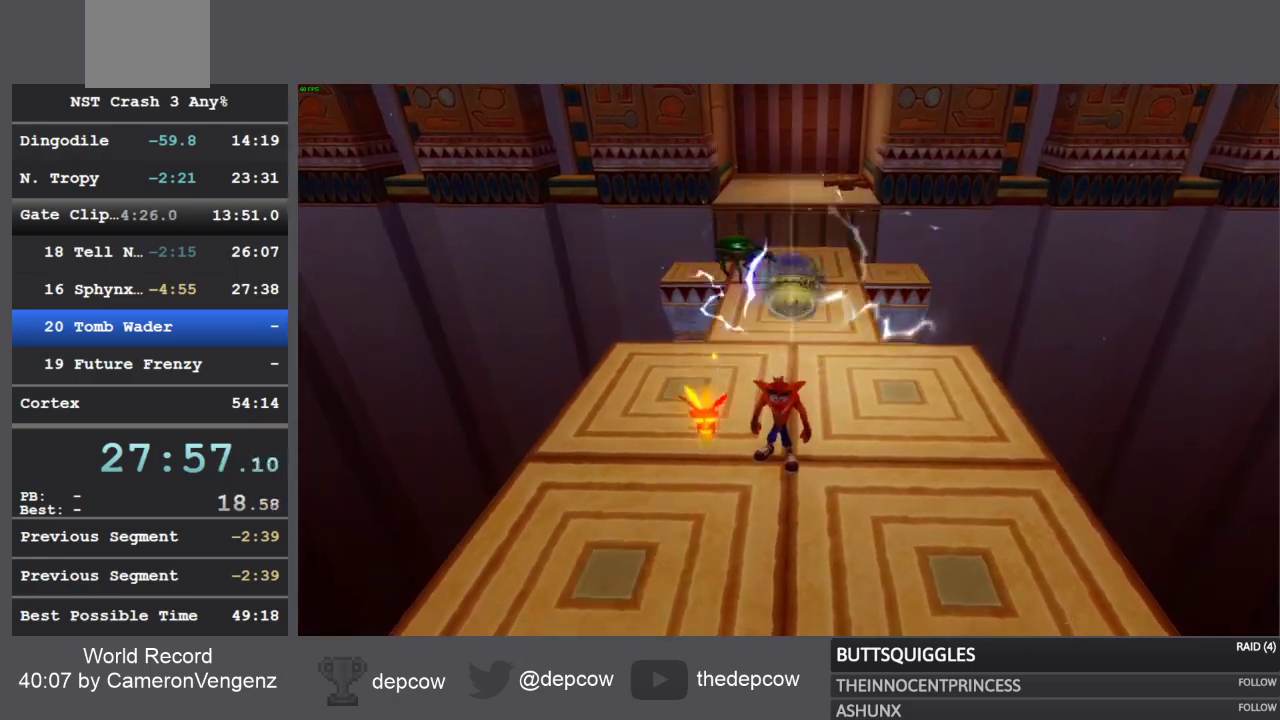
{"buttons": [], "left_stick": "up", "right_stick": "center", "events": [[317, "R1", "down"], [483, "R1", "up"]]}
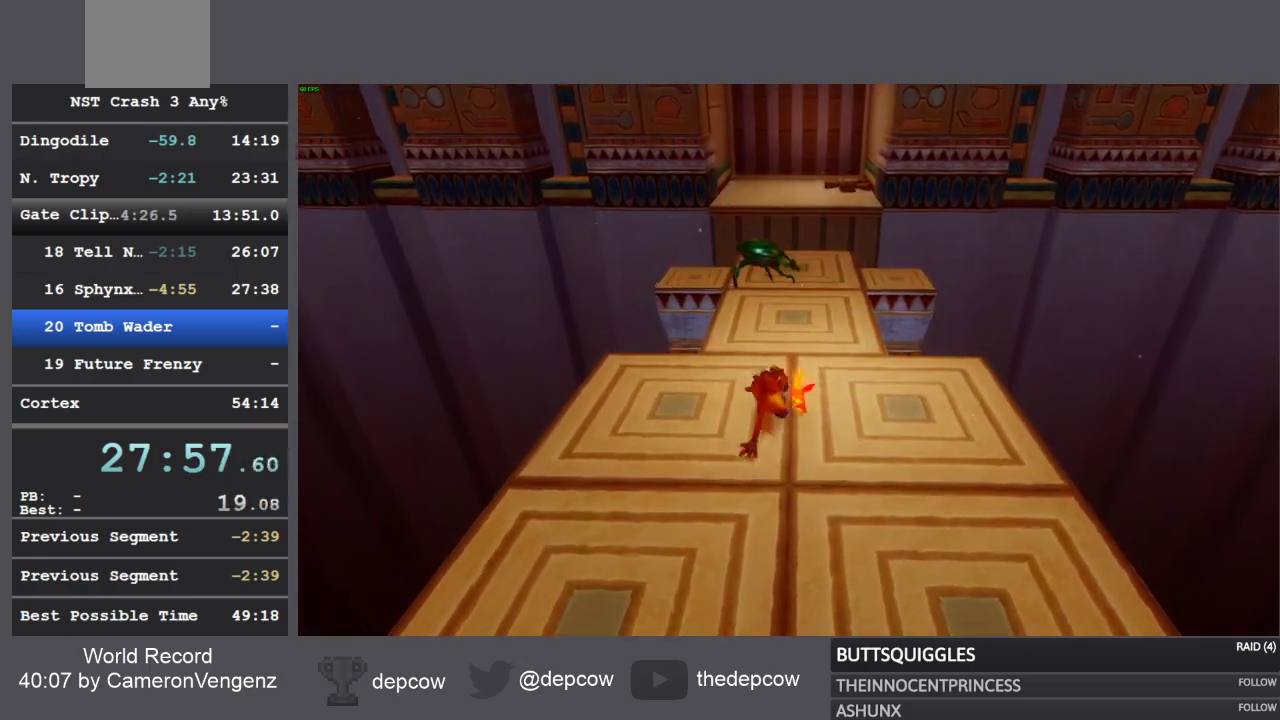
{"buttons": ["R1"], "left_stick": "up", "right_stick": "center", "events": [[67, "SQUARE", "down"], [283, "SQUARE", "up"], [500, "R1", "down"]]}
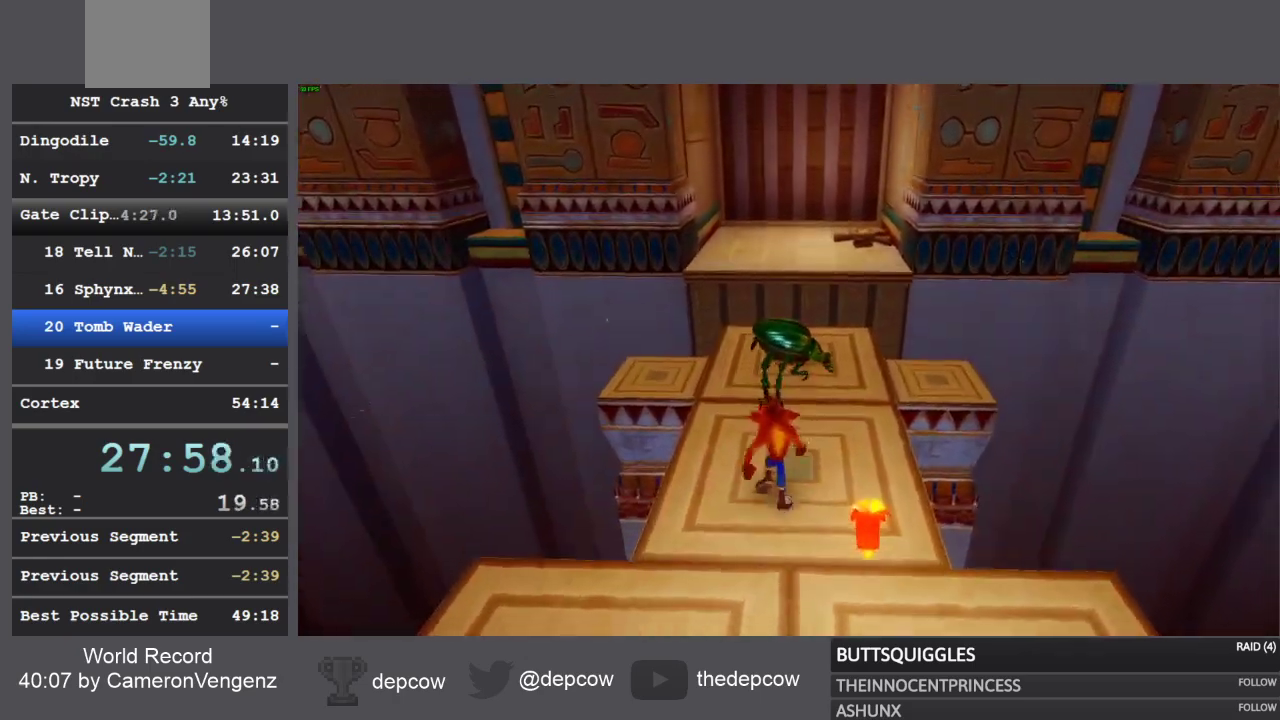
{"buttons": [], "left_stick": "up", "right_stick": "center", "events": [[150, "R1", "up"], [250, "SQUARE", "down"], [417, "SQUARE", "up"]]}
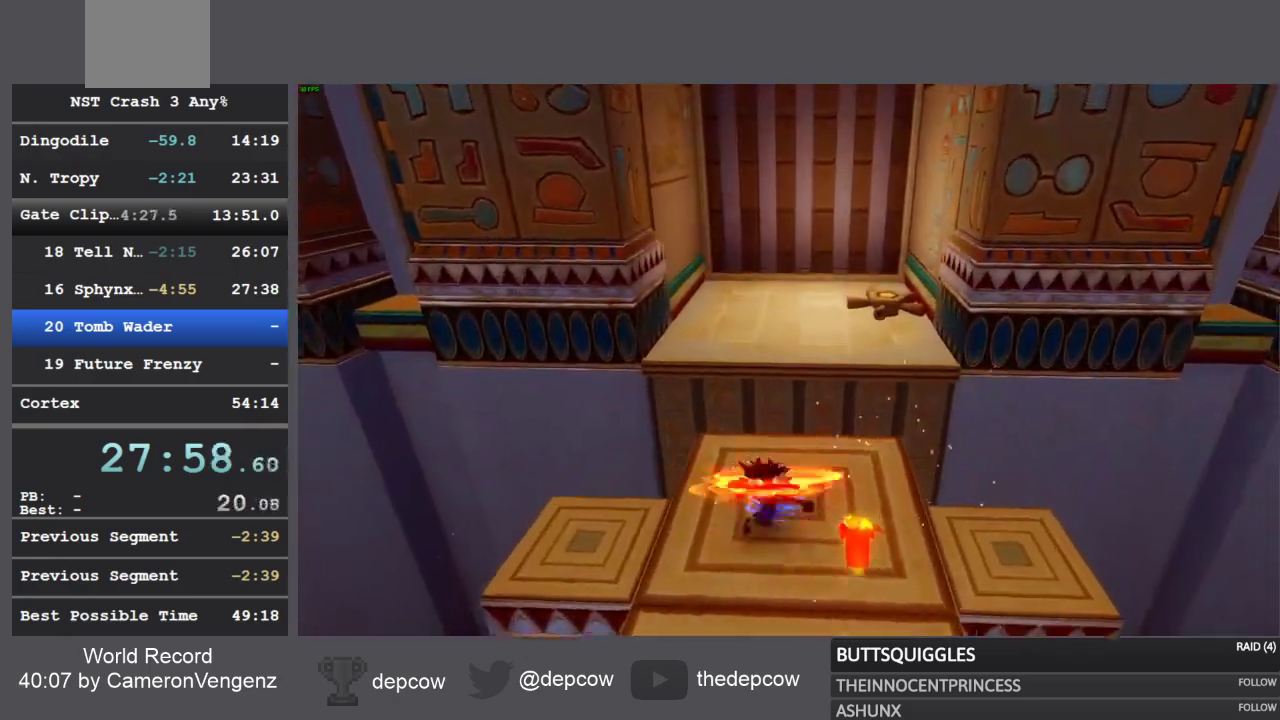
{"buttons": [], "left_stick": "up", "right_stick": "center", "events": [[67, "CROSS", "down"], [483, "CROSS", "up"]]}
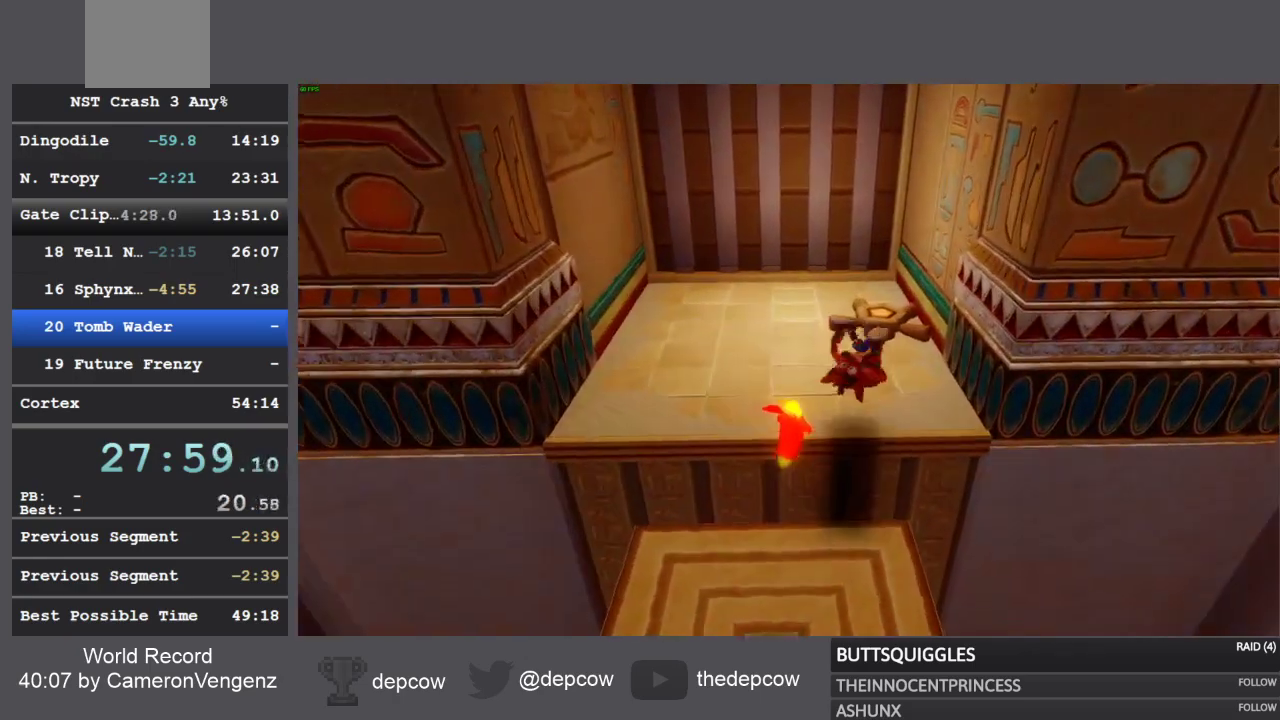
{"buttons": ["CROSS", "SQUARE", "R1"], "left_stick": "up", "right_stick": "center", "events": [[367, "R1", "down"], [467, "SQUARE", "down"], [500, "CROSS", "down"]]}
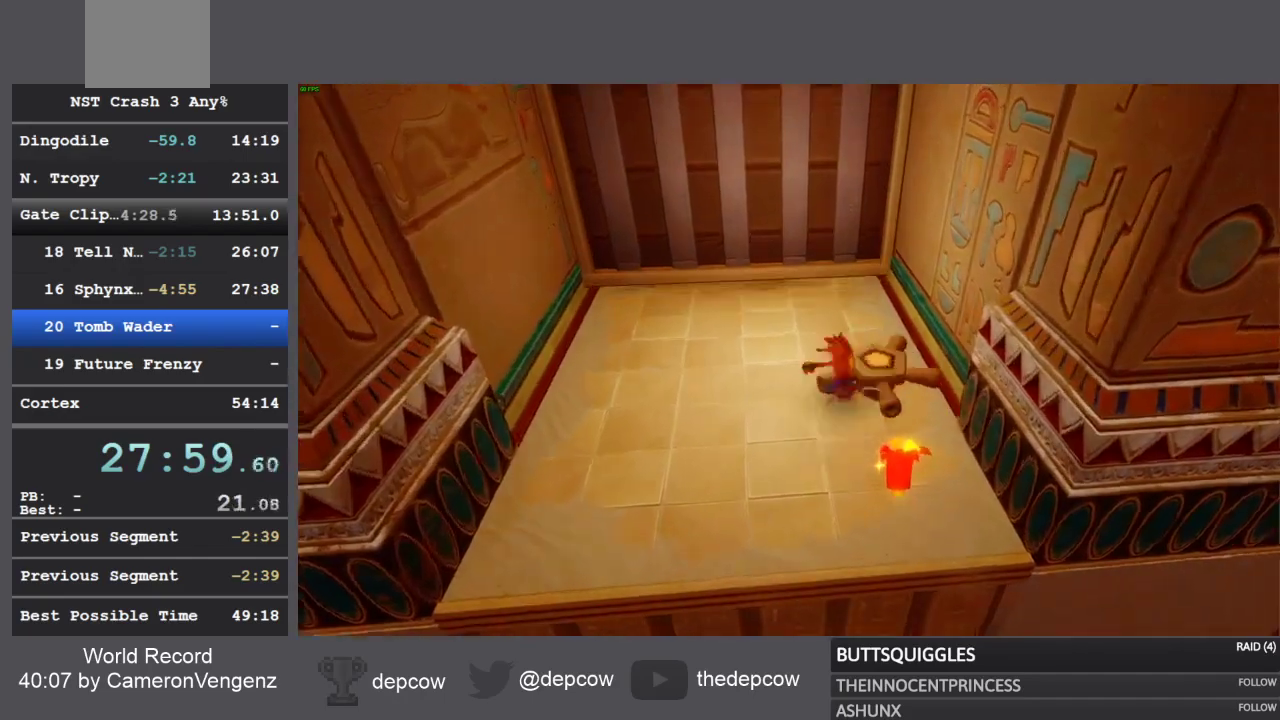
{"buttons": [], "left_stick": "up", "right_stick": "center", "events": [[33, "R1", "up"], [83, "SQUARE", "up"], [100, "CROSS", "up"], [167, "SQUARE", "down"], [250, "SQUARE", "up"]]}
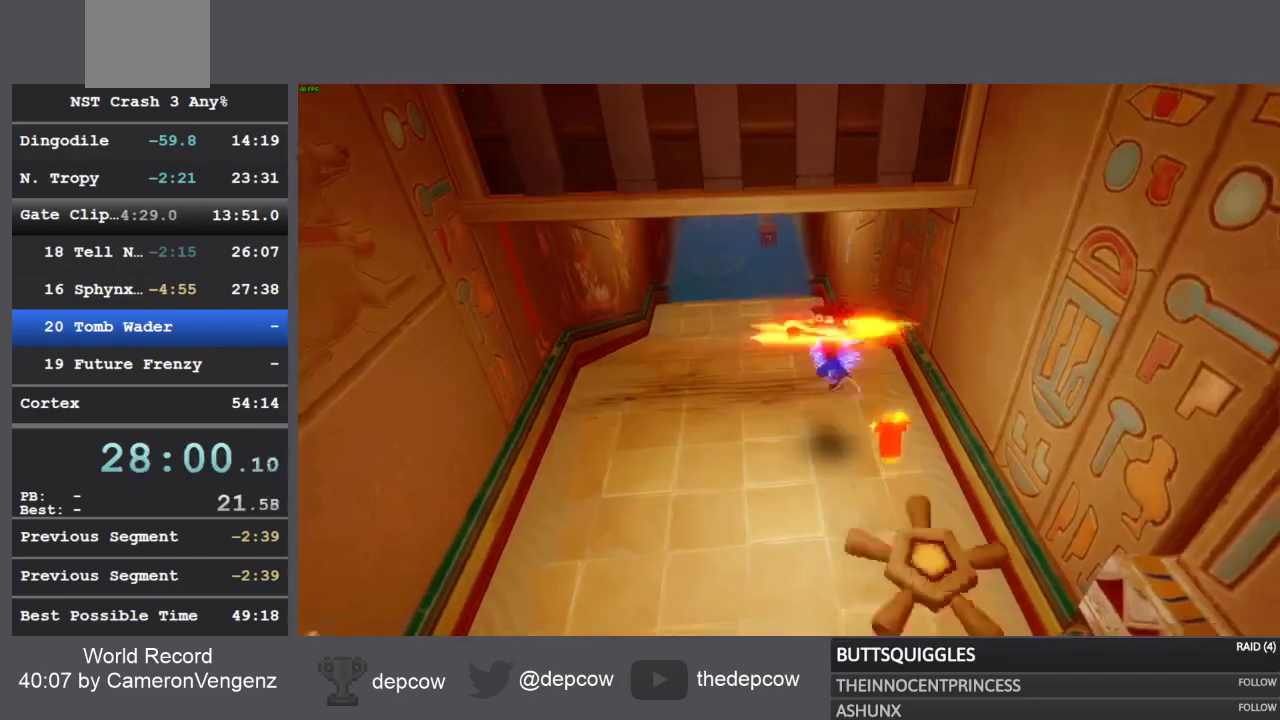
{"buttons": [], "left_stick": "up", "right_stick": "center", "events": [[83, "SQUARE", "down"], [217, "SQUARE", "up"]]}
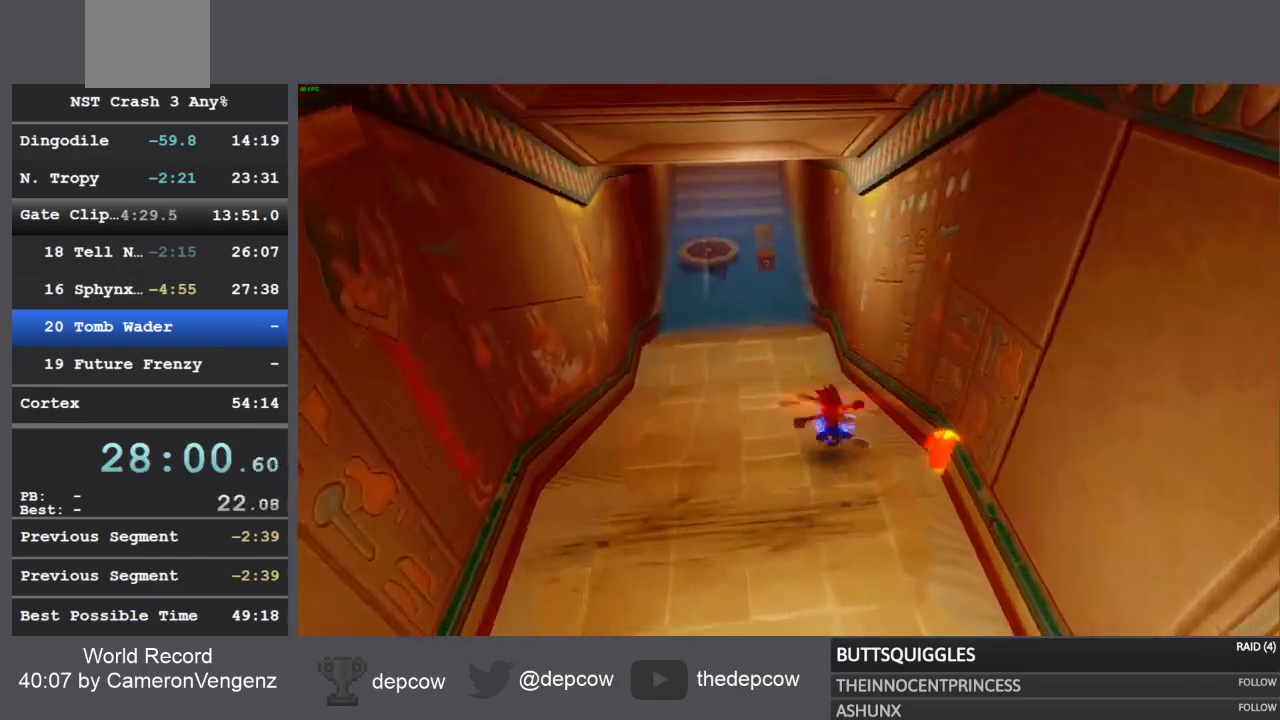
{"buttons": ["SQUARE"], "left_stick": "up", "right_stick": "center", "events": [[50, "SQUARE", "down"], [250, "SQUARE", "up"], [500, "SQUARE", "down"]]}
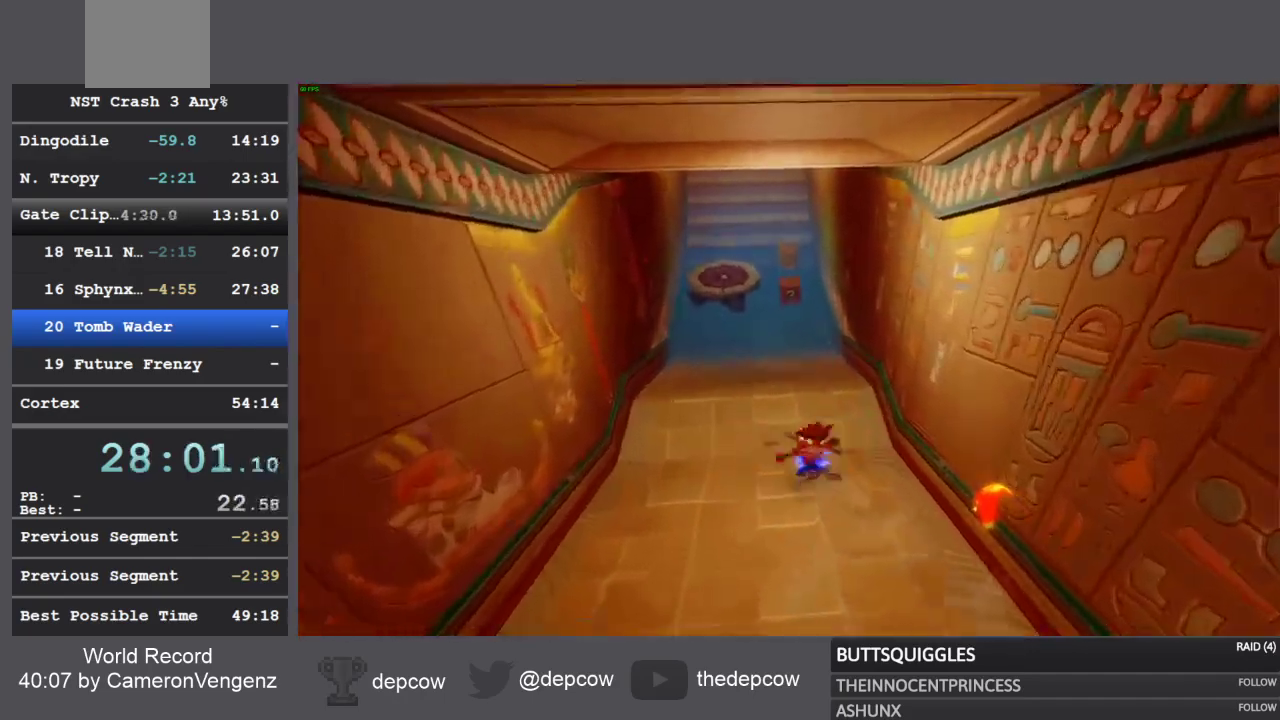
{"buttons": [], "left_stick": "up", "right_stick": "center", "events": [[233, "SQUARE", "up"]]}
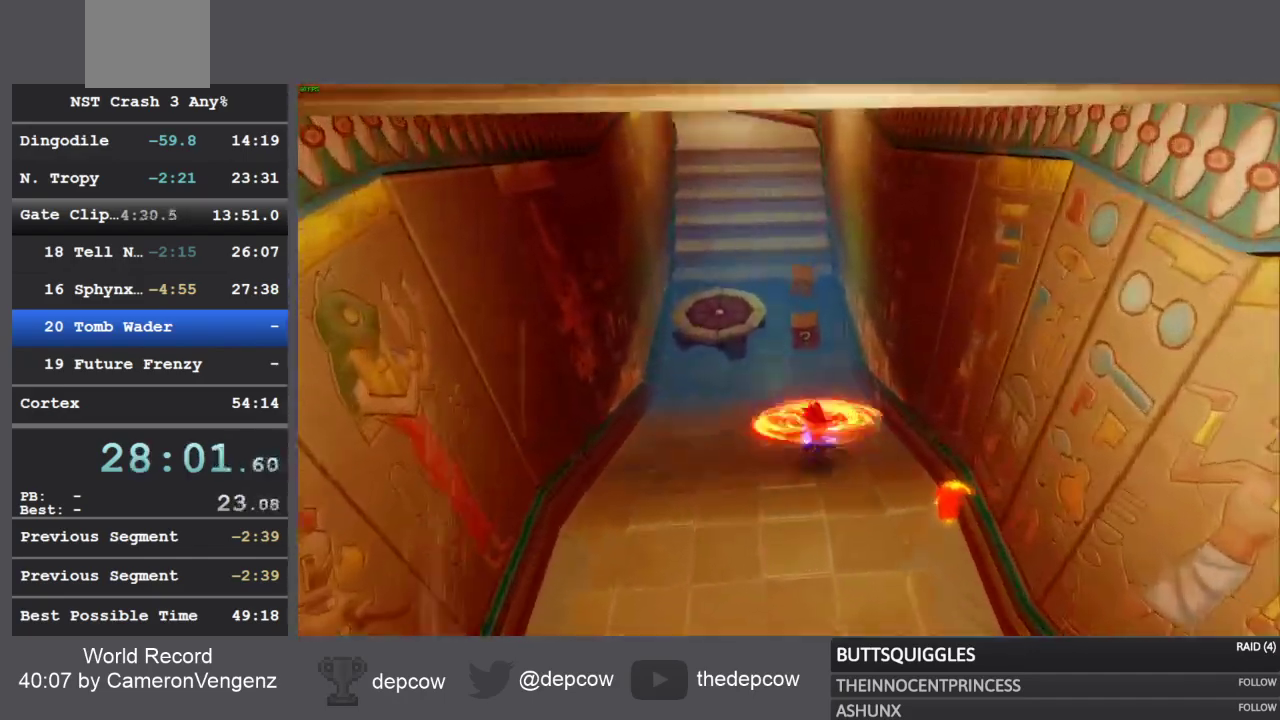
{"buttons": [], "left_stick": "up", "right_stick": "center", "events": [[267, "R1", "down"], [433, "R1", "up"]]}
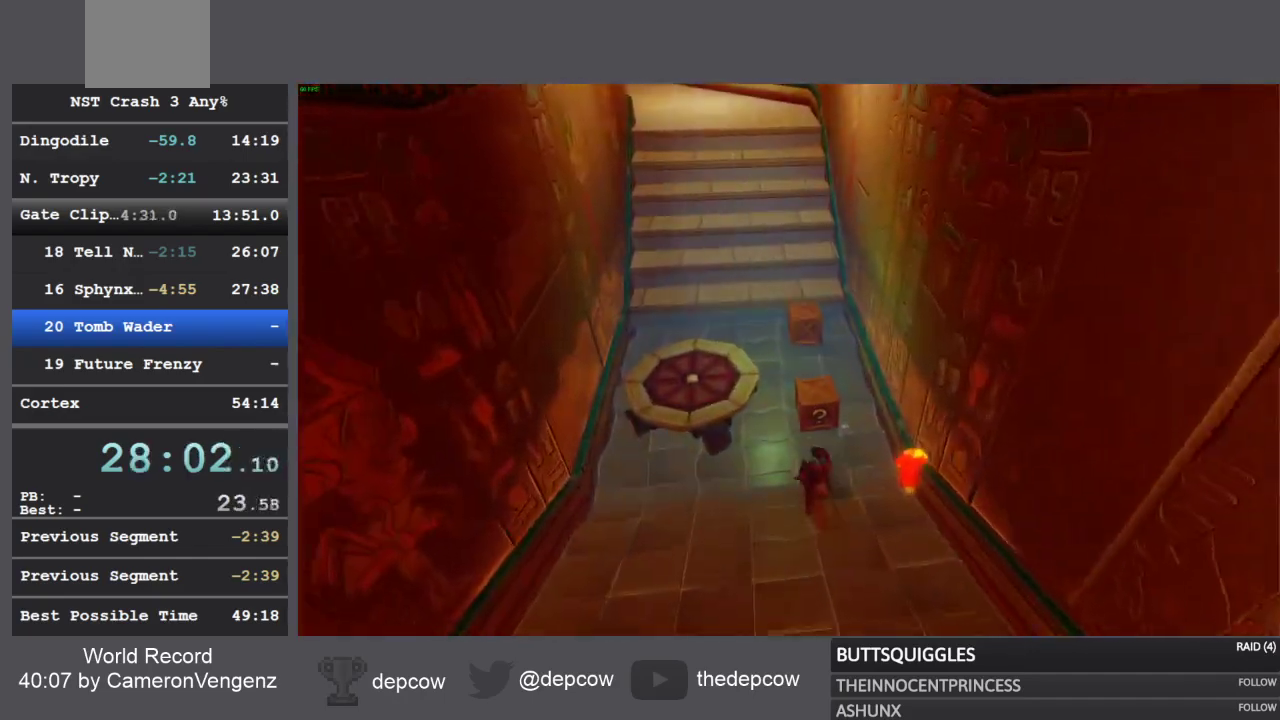
{"buttons": ["R1"], "left_stick": "up", "right_stick": "center", "events": [[17, "SQUARE", "down"], [267, "SQUARE", "up"], [467, "R1", "down"]]}
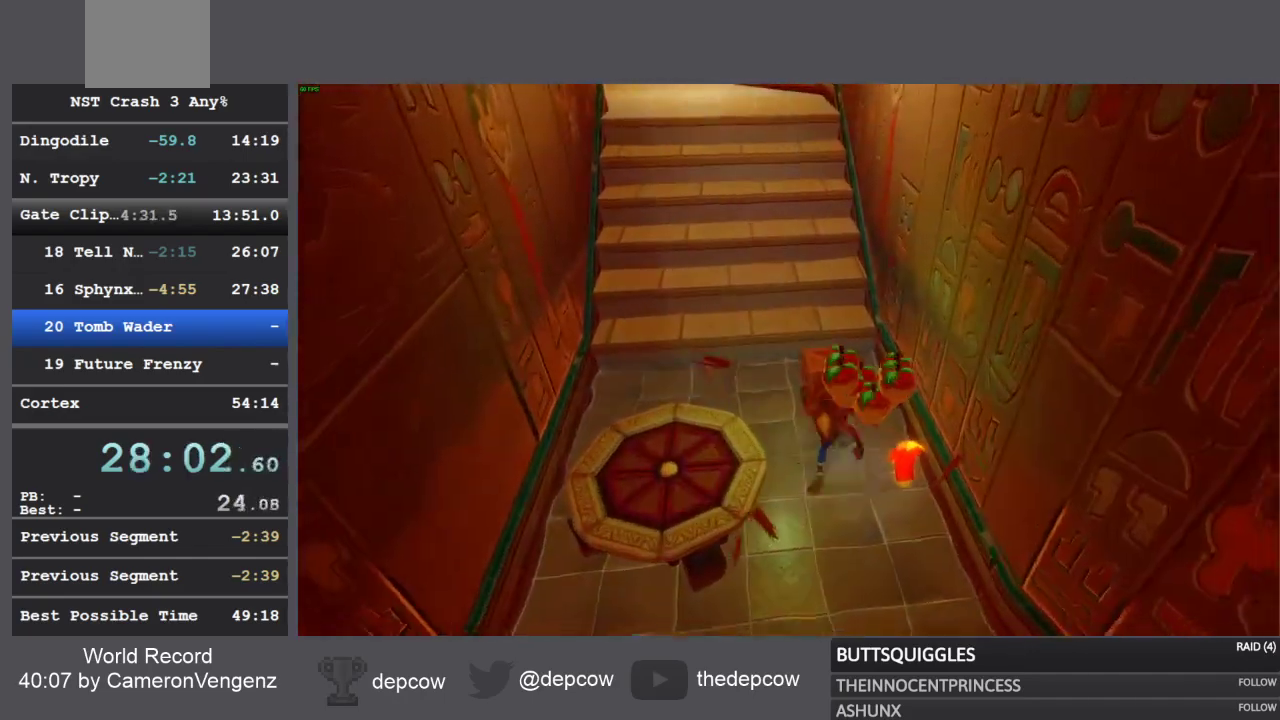
{"buttons": ["CROSS", "SQUARE", "R1"], "left_stick": "up", "right_stick": "center", "events": [[200, "CROSS", "down"], [233, "SQUARE", "down"]]}
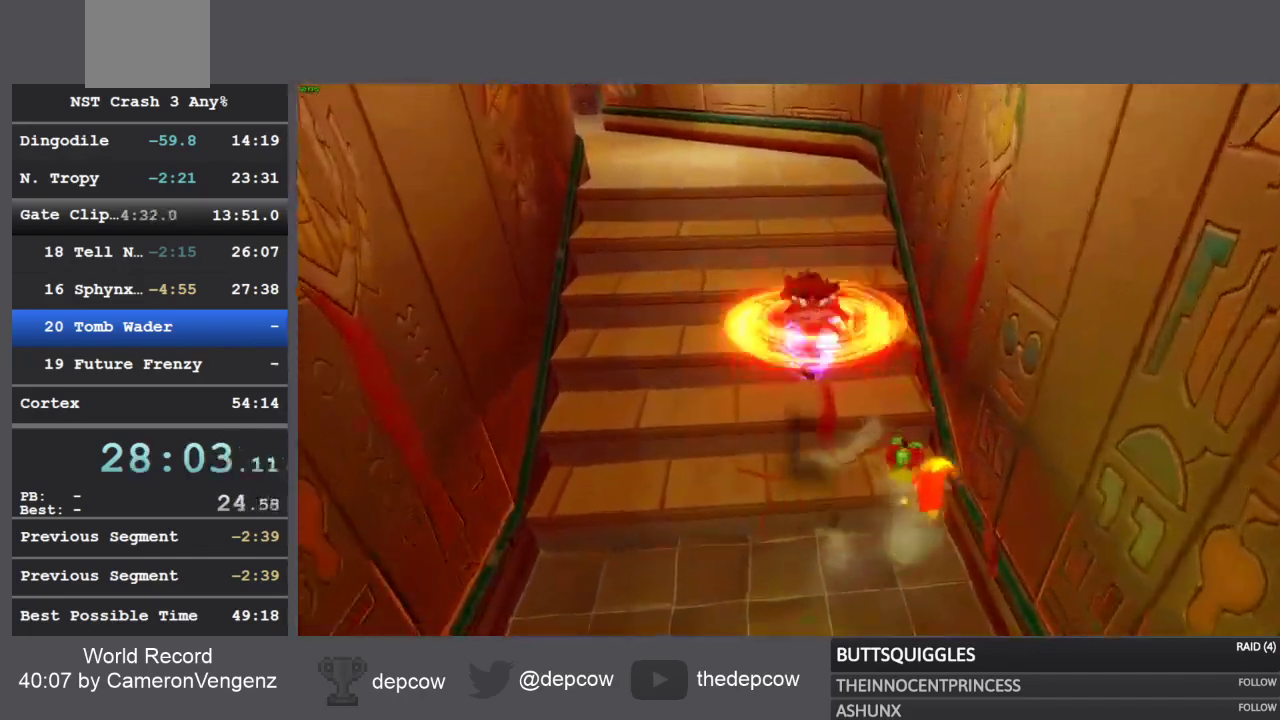
{"buttons": [], "left_stick": "up", "right_stick": "center", "events": [[217, "R1", "up"], [217, "SQUARE", "up"], [233, "CROSS", "up"]]}
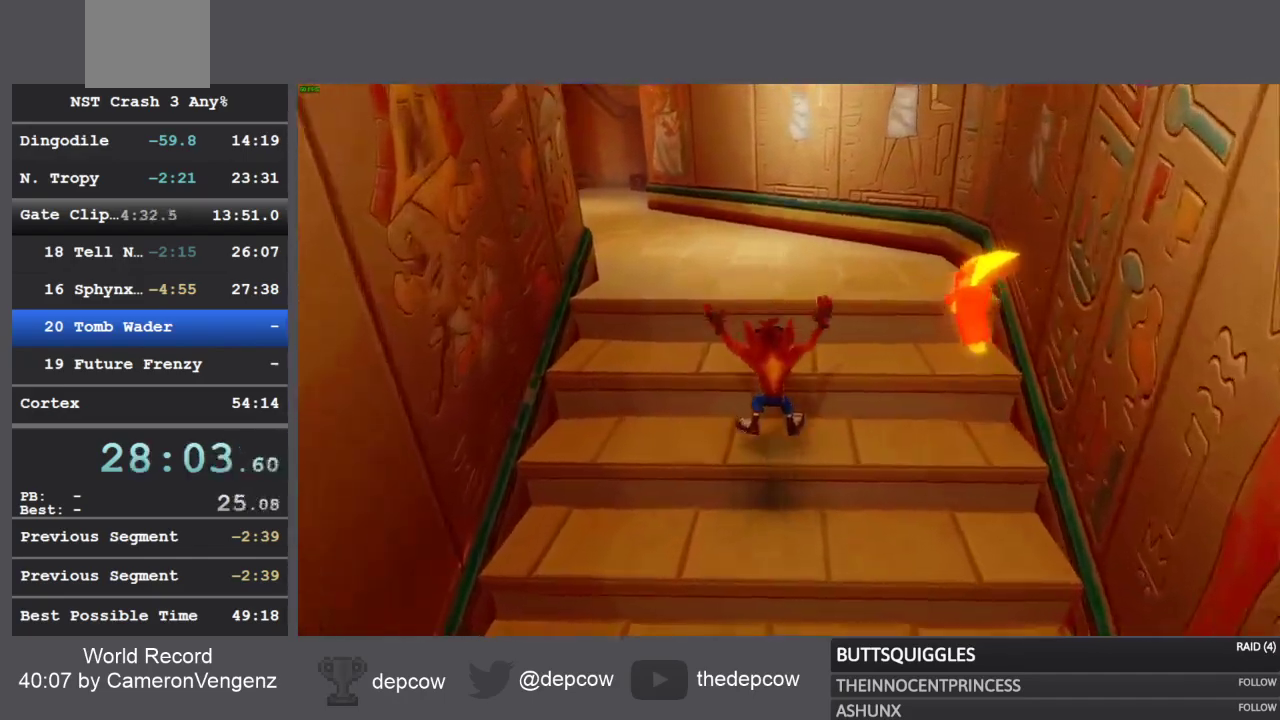
{"buttons": ["SQUARE"], "left_stick": "up", "right_stick": "center", "events": [[67, "R1", "down"], [167, "SQUARE", "down"], [217, "CROSS", "down"], [233, "R1", "up"], [333, "SQUARE", "up"], [367, "CROSS", "up"], [467, "SQUARE", "down"]]}
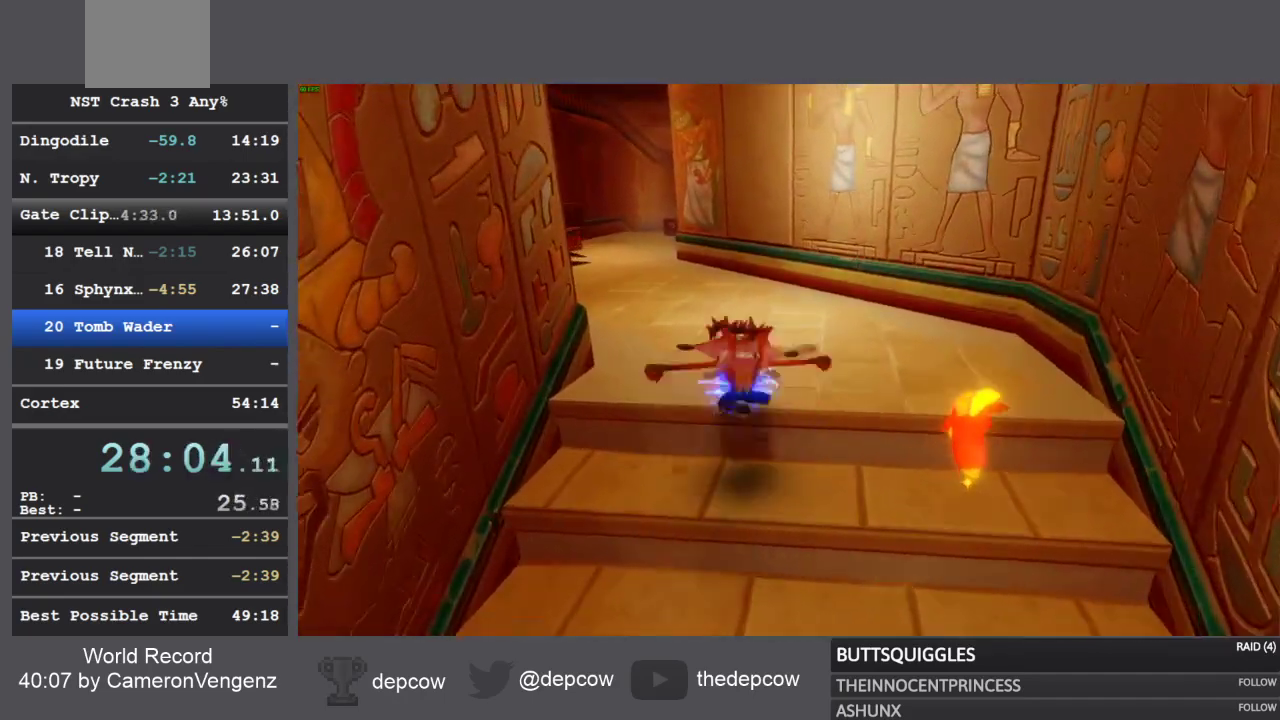
{"buttons": [], "left_stick": "up", "right_stick": "center", "events": [[83, "SQUARE", "up"], [233, "SQUARE", "down"], [367, "SQUARE", "up"]]}
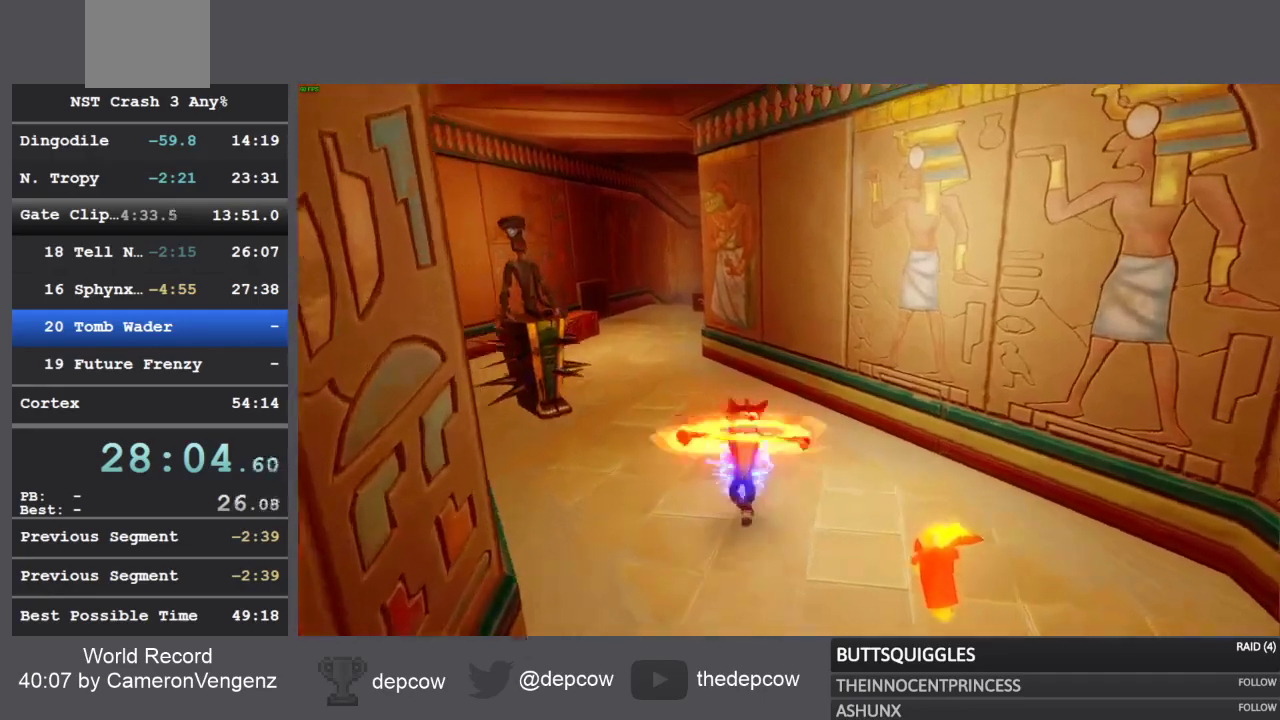
{"buttons": [], "left_stick": "up", "right_stick": "center", "events": [[133, "SQUARE", "down"], [367, "SQUARE", "up"]]}
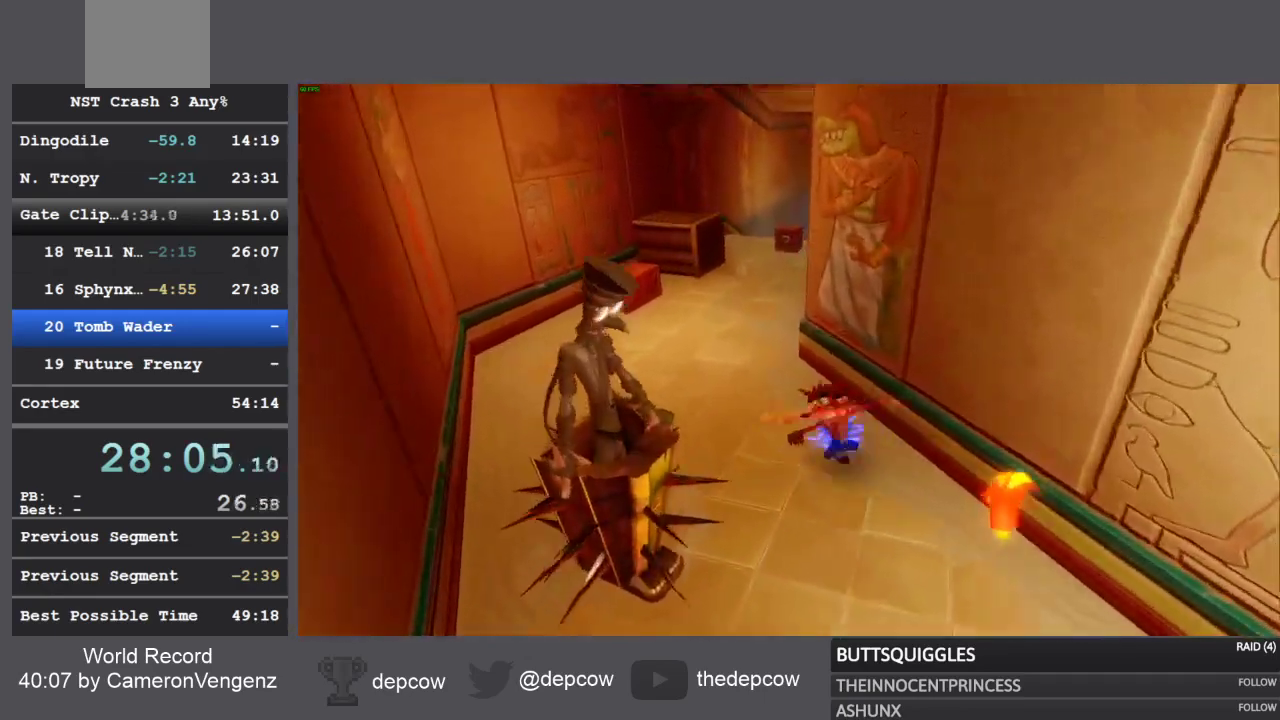
{"buttons": [], "left_stick": "up", "right_stick": "center", "events": [[50, "SQUARE", "down"], [267, "SQUARE", "up"]]}
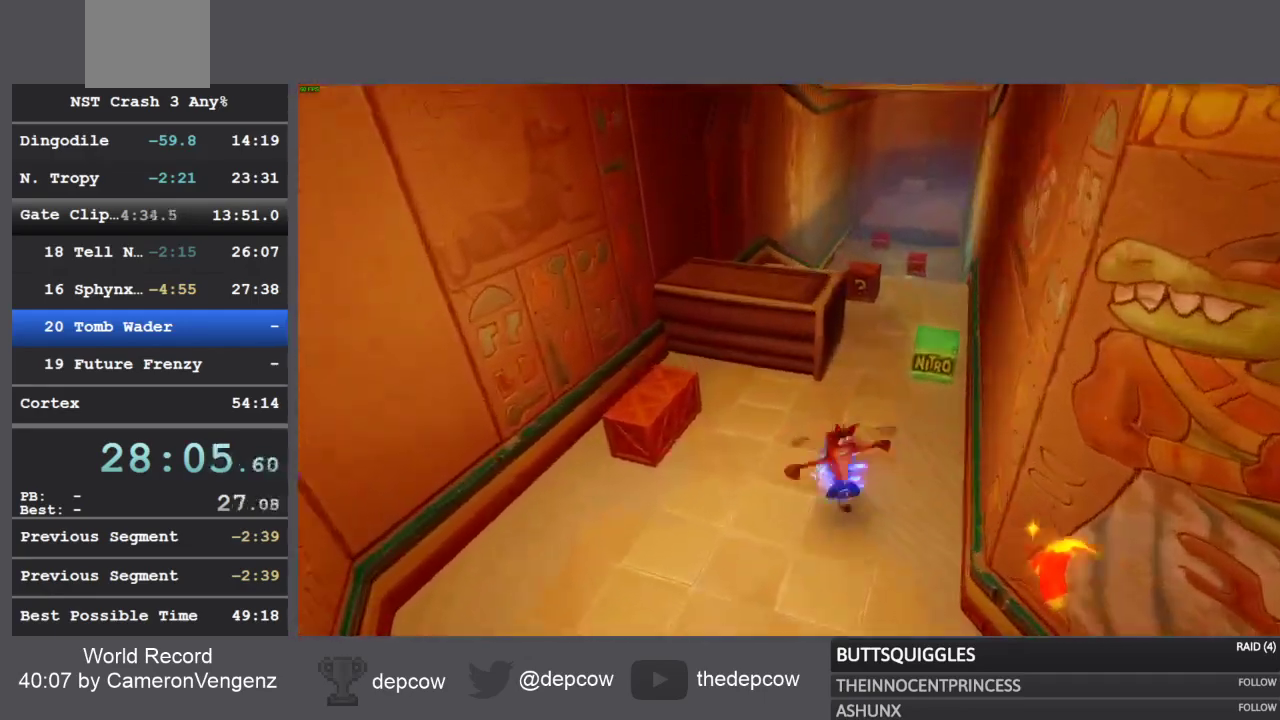
{"buttons": [], "left_stick": "up", "right_stick": "center", "events": [[317, "R1", "down"], [483, "R1", "up"]]}
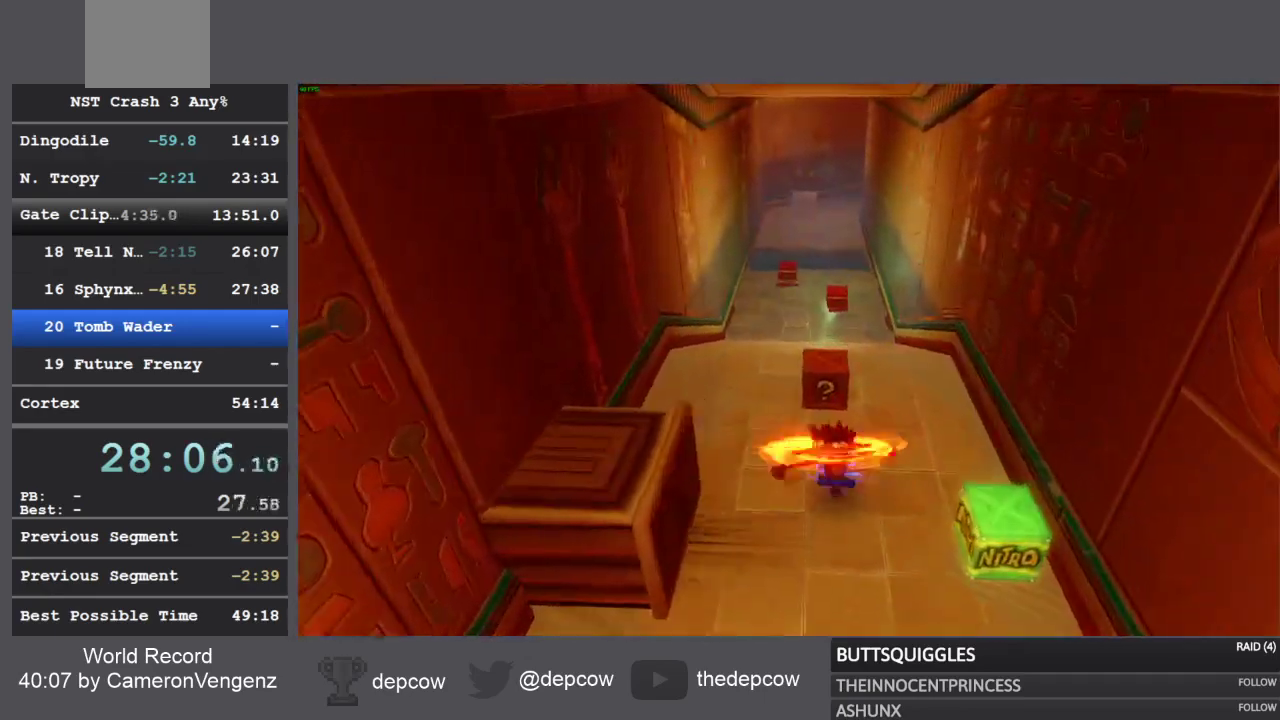
{"buttons": ["R1"], "left_stick": "up", "right_stick": "center", "events": [[83, "SQUARE", "down"], [333, "SQUARE", "up"], [400, "R1", "down"]]}
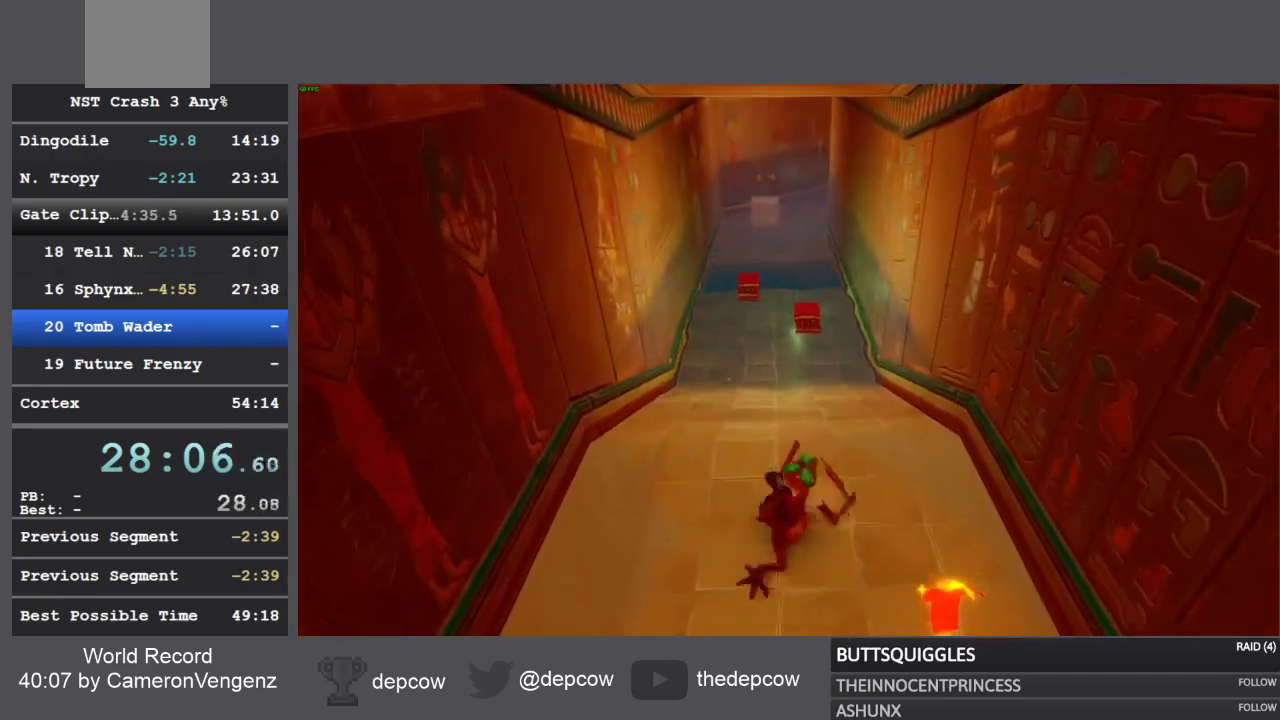
{"buttons": [], "left_stick": "up", "right_stick": "center", "events": [[67, "R1", "up"], [150, "SQUARE", "down"], [367, "SQUARE", "up"]]}
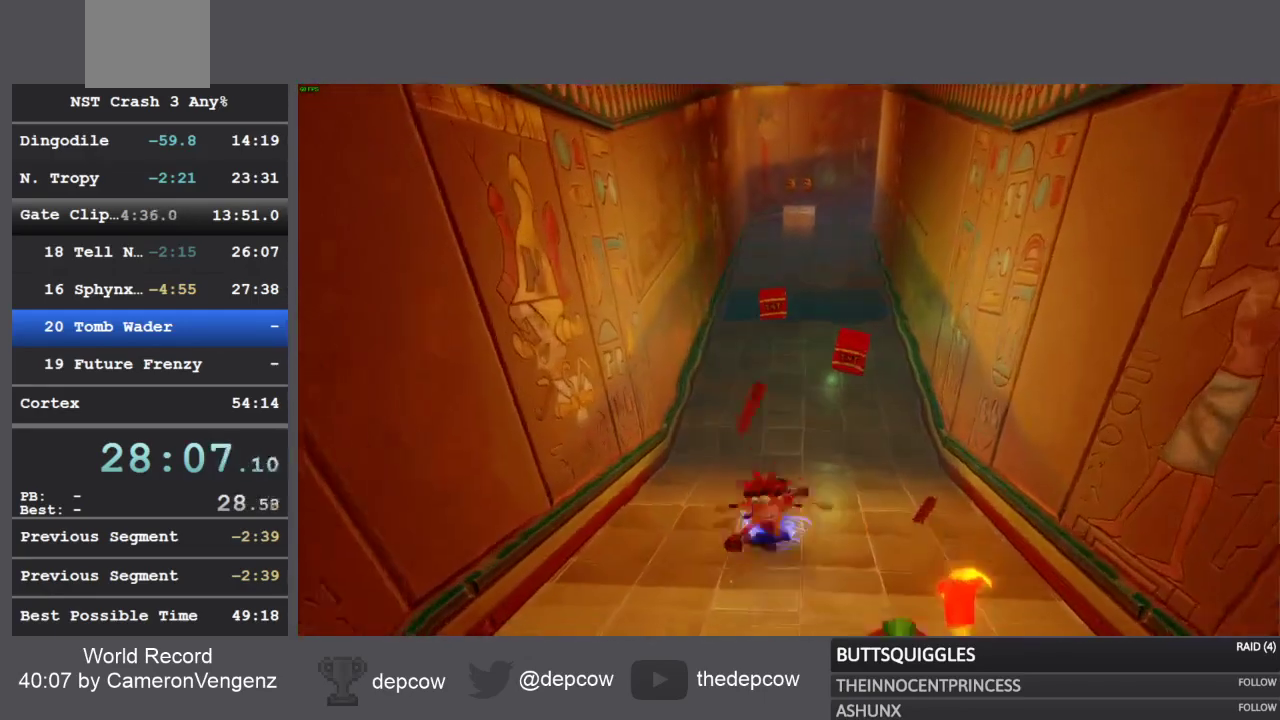
{"buttons": [], "left_stick": "center", "right_stick": "center", "events": [[50, "left_stick", "center"]]}
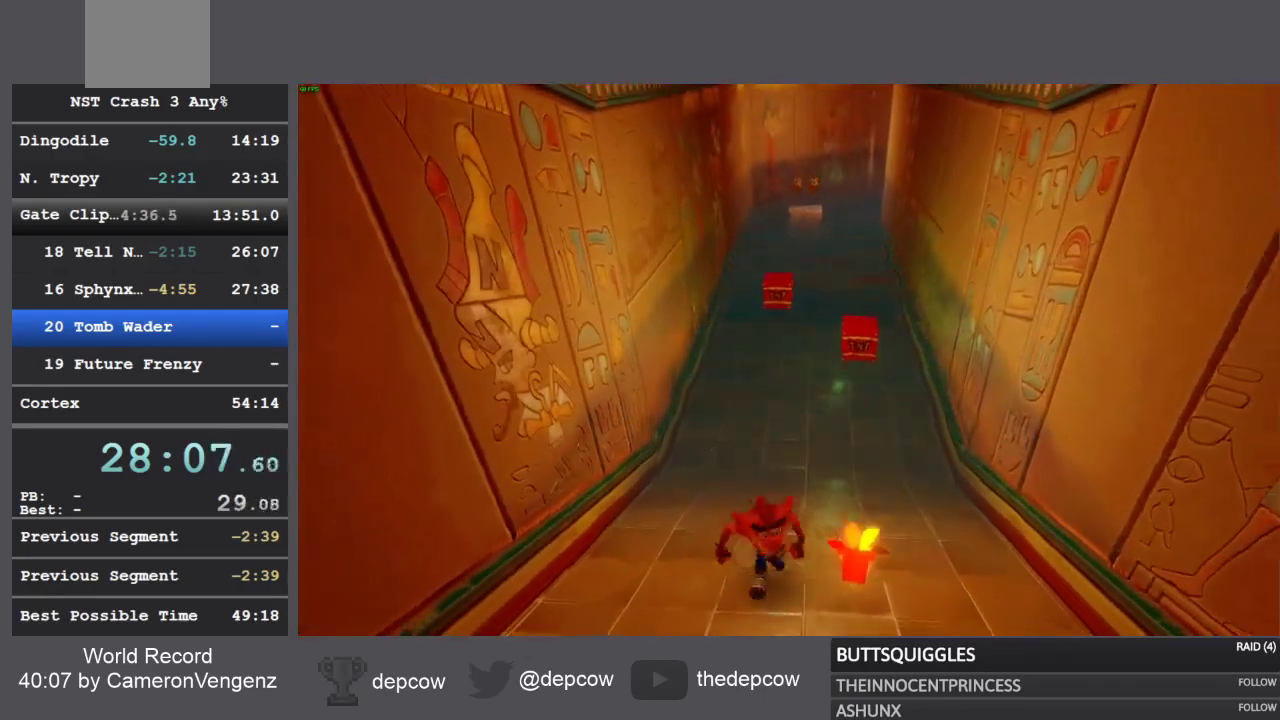
{"buttons": [], "left_stick": "center", "right_stick": "center", "events": []}
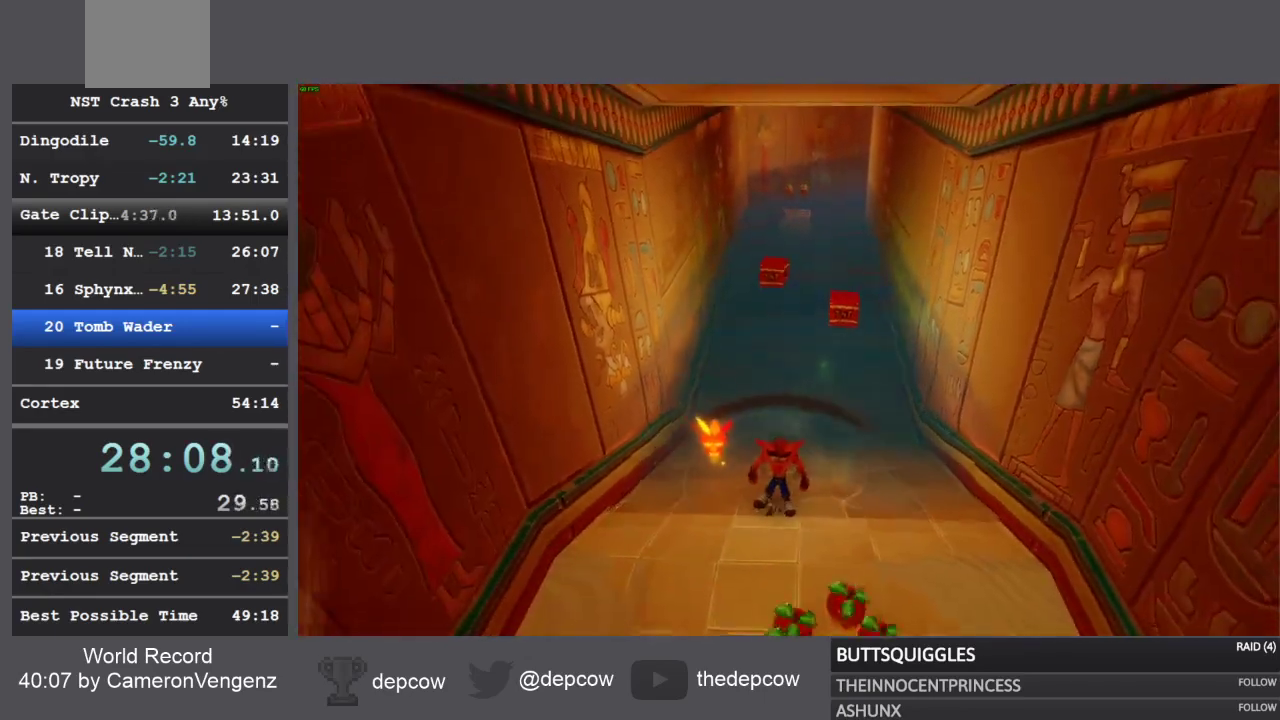
{"buttons": [], "left_stick": "center", "right_stick": "center", "events": []}
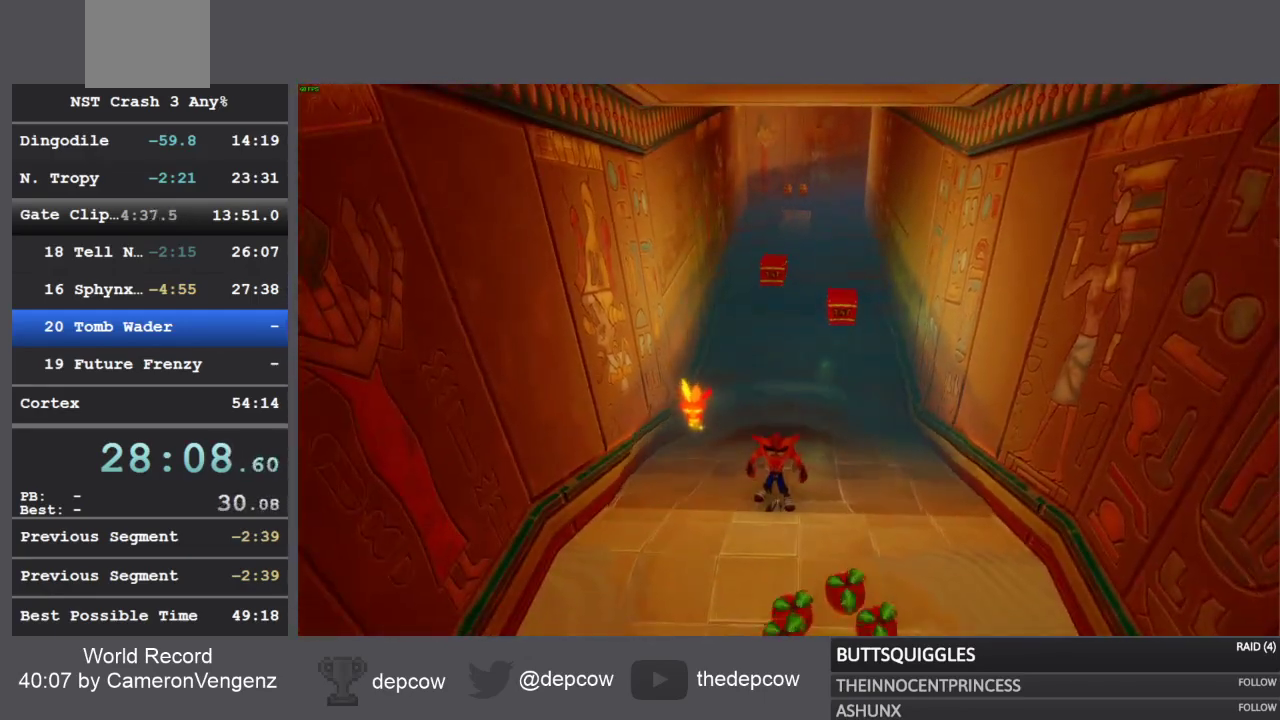
{"buttons": [], "left_stick": "center", "right_stick": "center", "events": []}
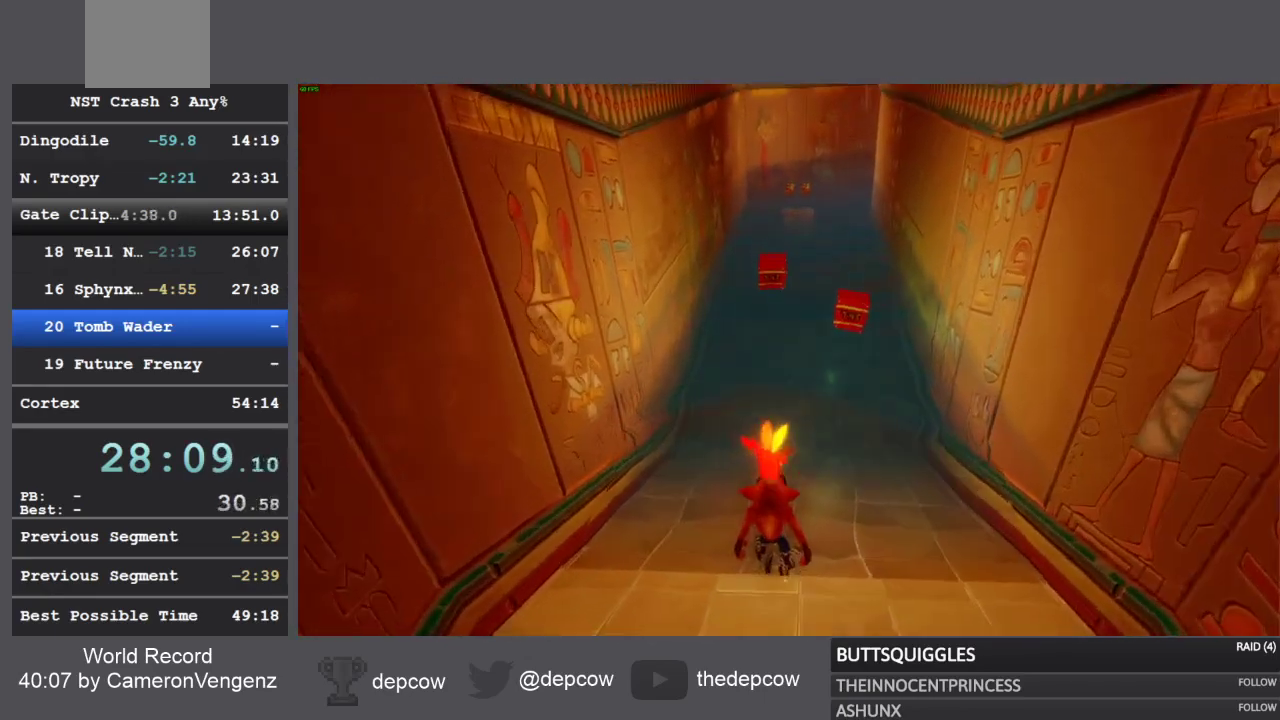
{"buttons": [], "left_stick": "center", "right_stick": "center", "events": []}